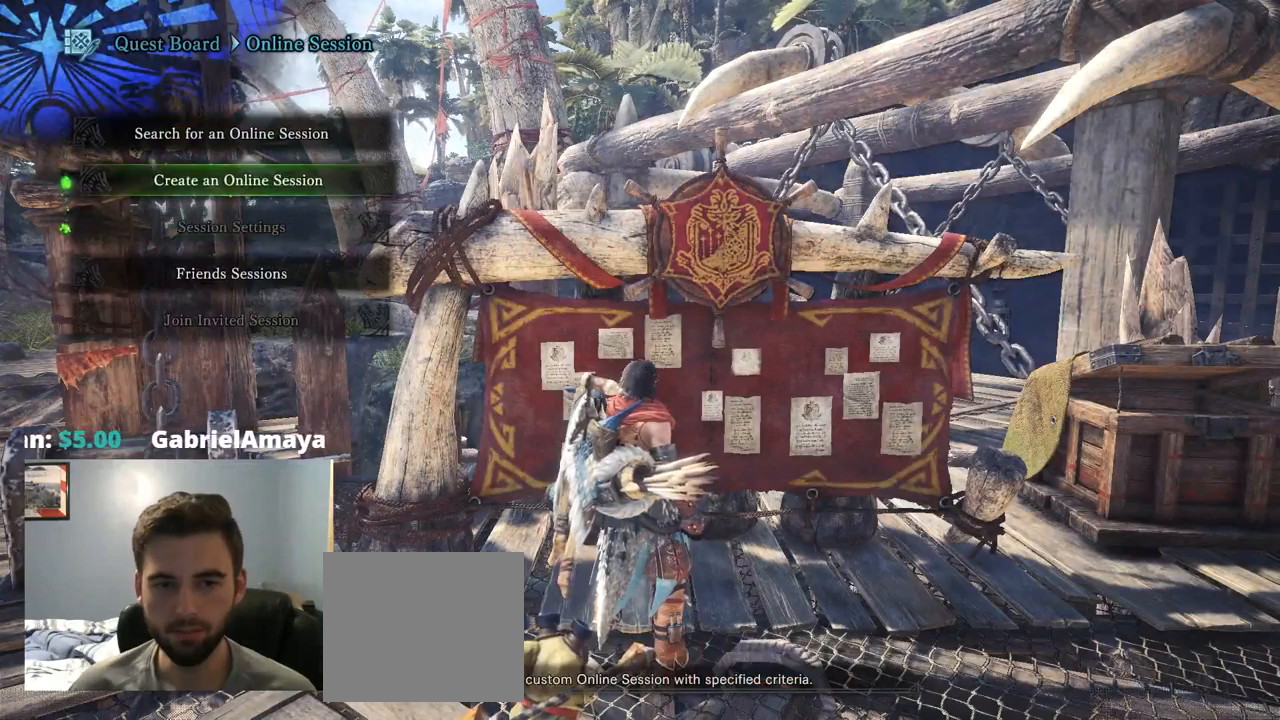
Gameplay with a controller (PlayStation layout); each line is a JSON object with the inputs held at the frame after it. "events" lists button and stick changes between this image and that frame as [ms after this image, input, new state], when the widget could be followed in between. Not read: HOME L2 L3.
{"buttons": ["DPAD_UP"], "left_stick": "center", "right_stick": "center", "events": [[100, "DPAD_DOWN", "down"], [200, "DPAD_DOWN", "up"], [400, "DPAD_UP", "down"]]}
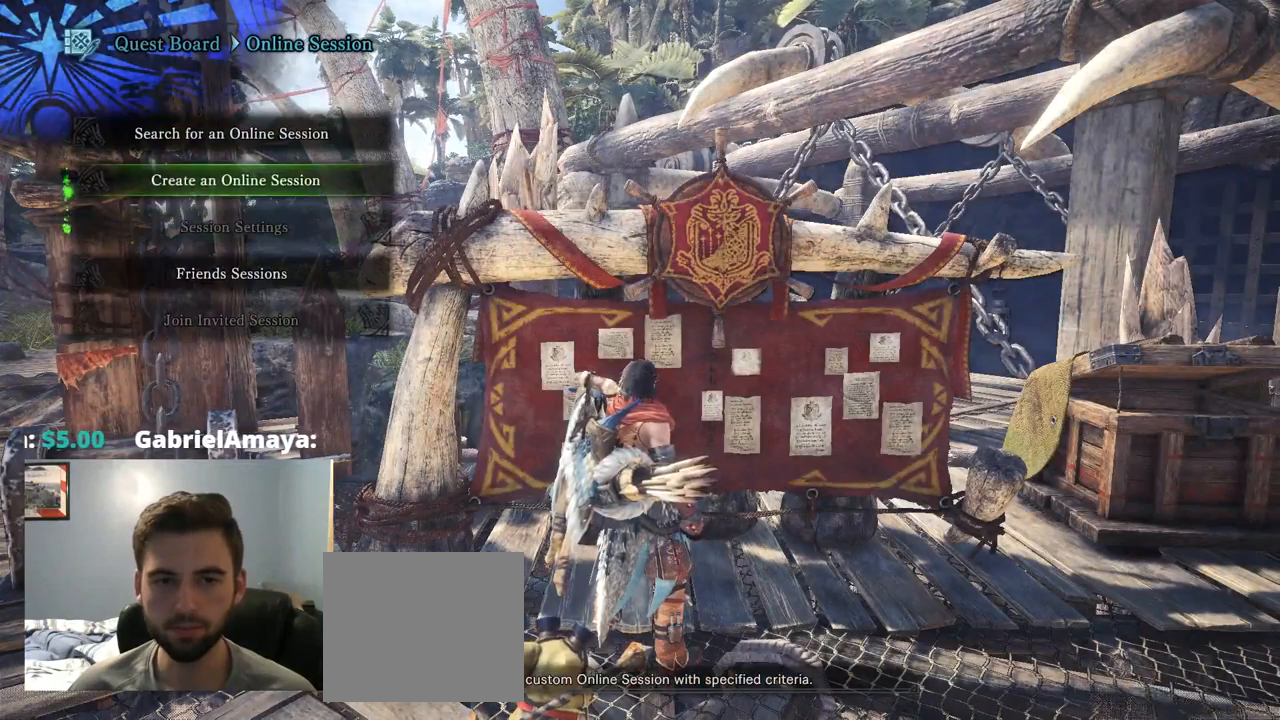
{"buttons": [], "left_stick": "center", "right_stick": "center", "events": [[67, "DPAD_UP", "up"], [167, "CROSS", "down"], [334, "CROSS", "up"]]}
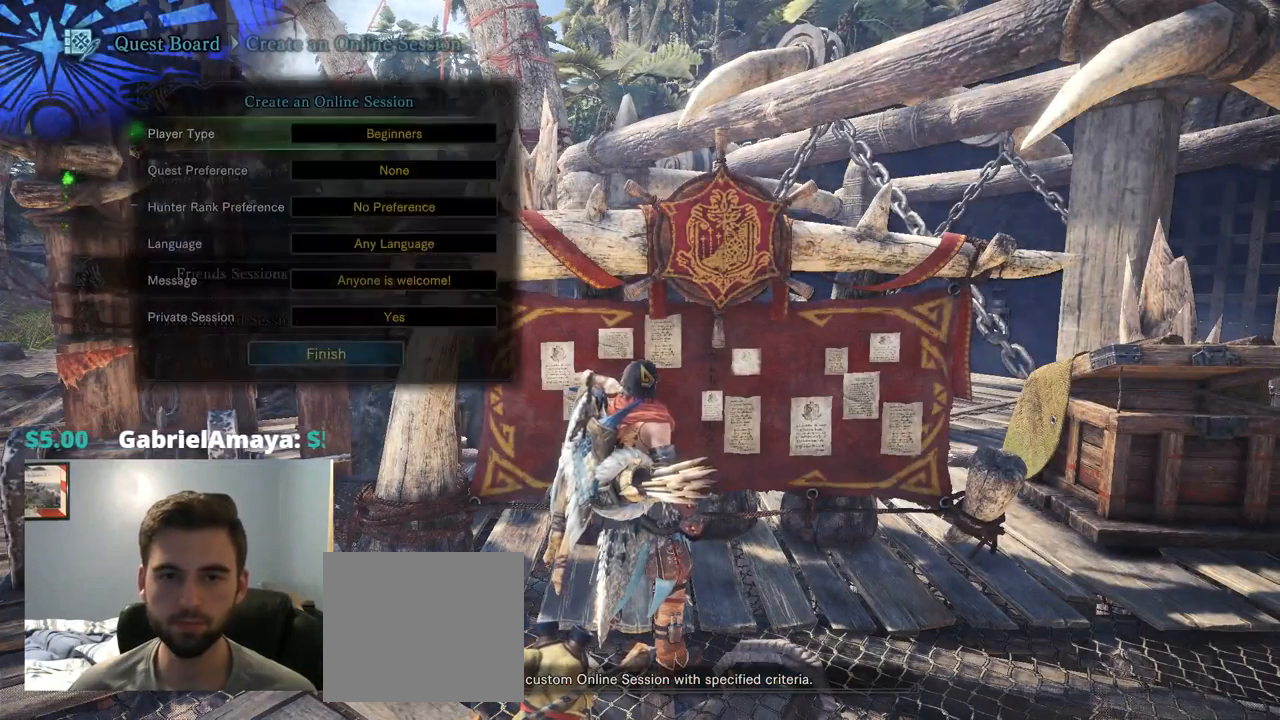
{"buttons": [], "left_stick": "center", "right_stick": "center", "events": []}
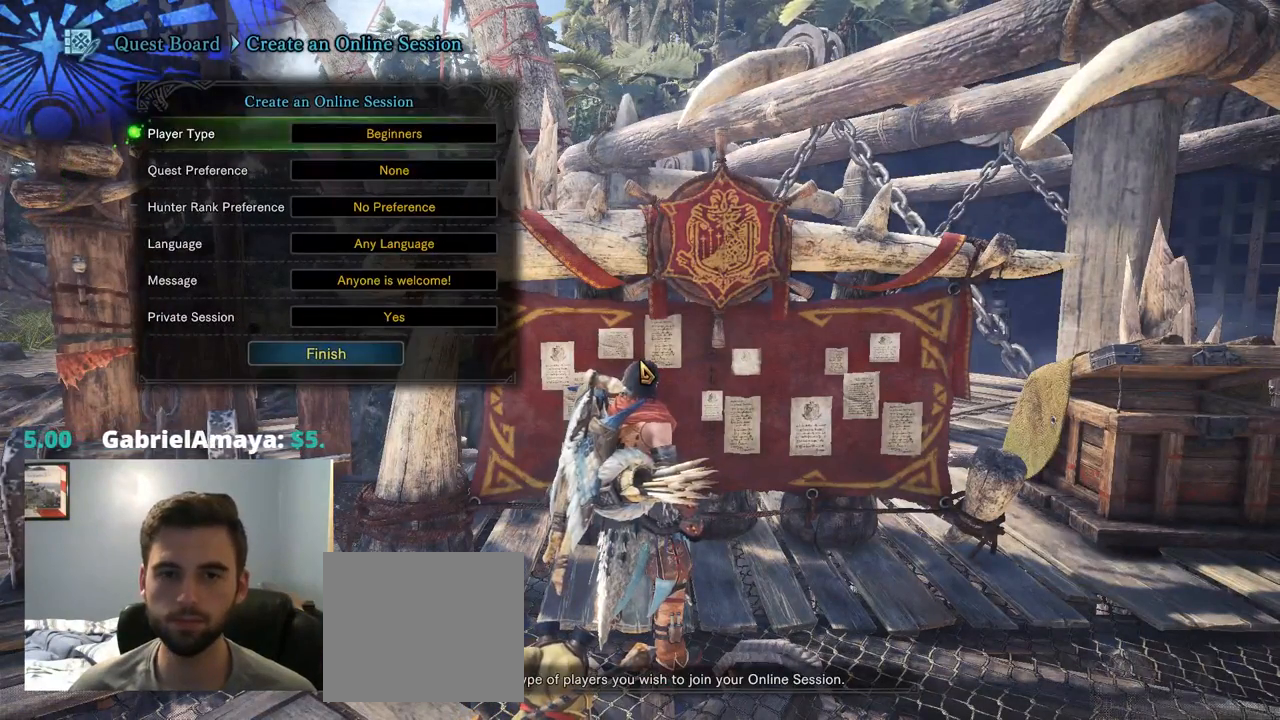
{"buttons": [], "left_stick": "center", "right_stick": "center", "events": [[184, "DPAD_UP", "down"], [284, "DPAD_UP", "up"], [317, "CROSS", "down"], [484, "CROSS", "up"]]}
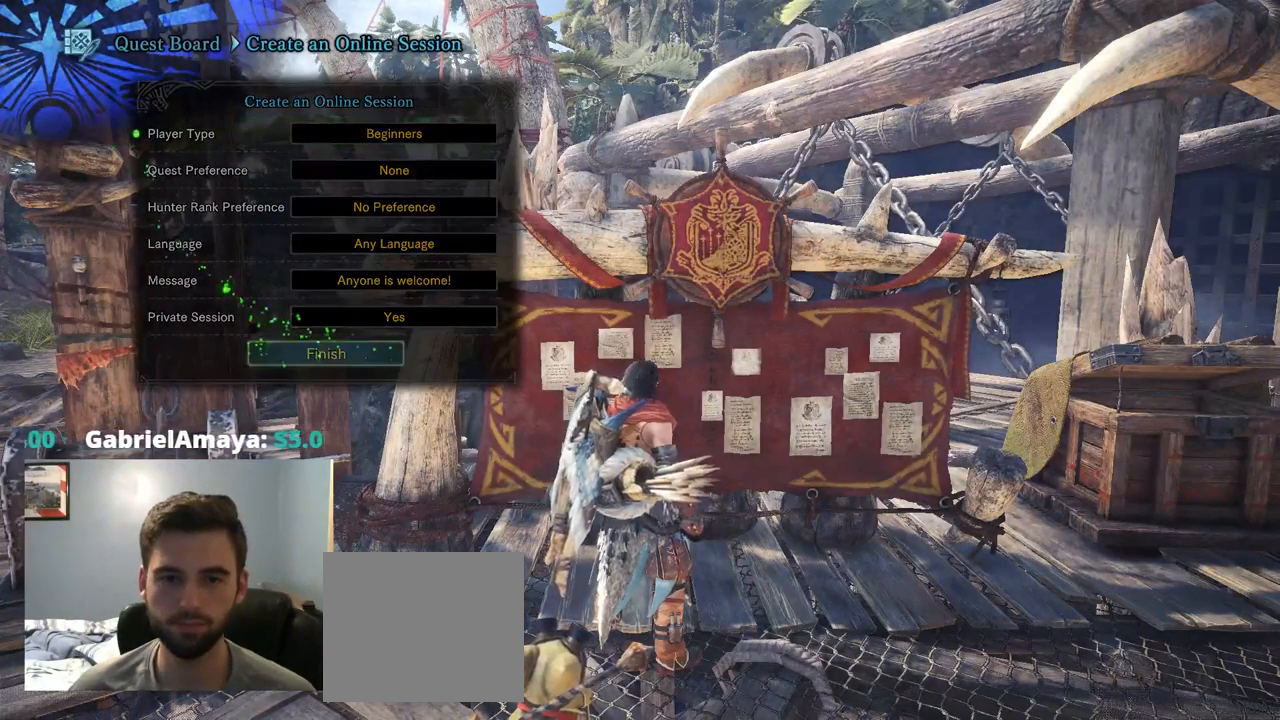
{"buttons": [], "left_stick": "center", "right_stick": "center", "events": []}
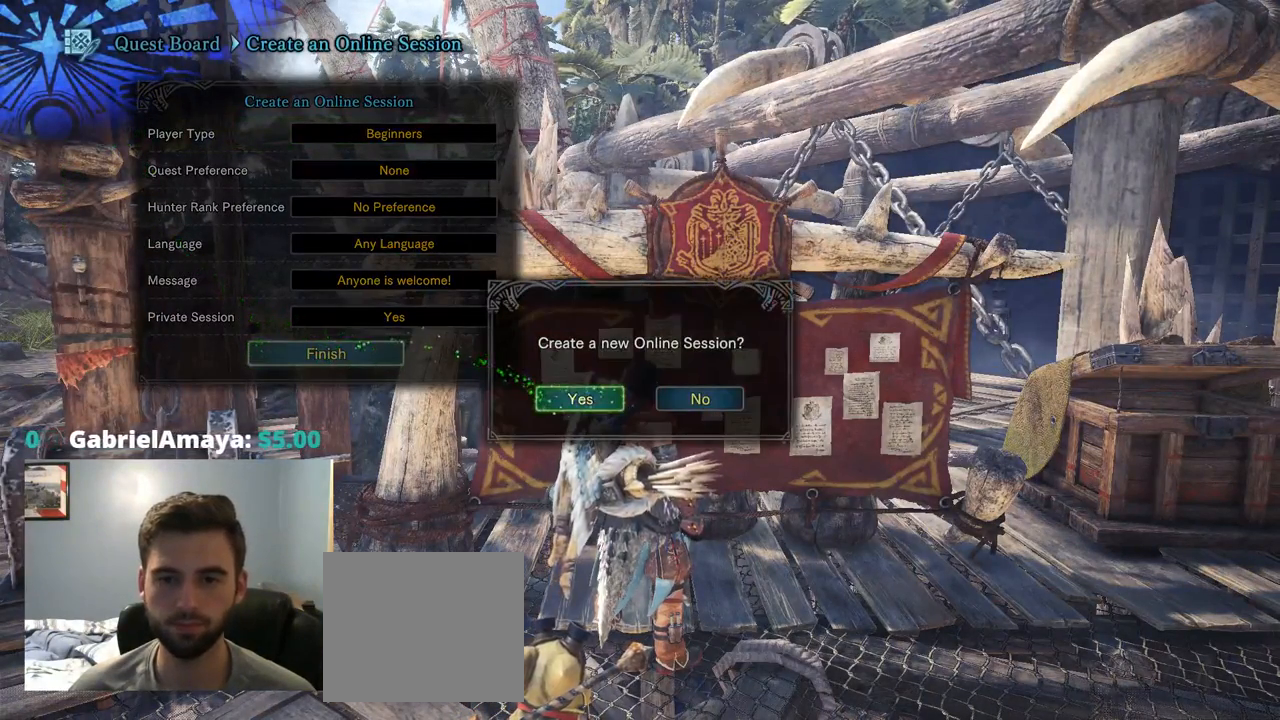
{"buttons": [], "left_stick": "center", "right_stick": "center", "events": [[50, "CROSS", "down"], [200, "CROSS", "up"]]}
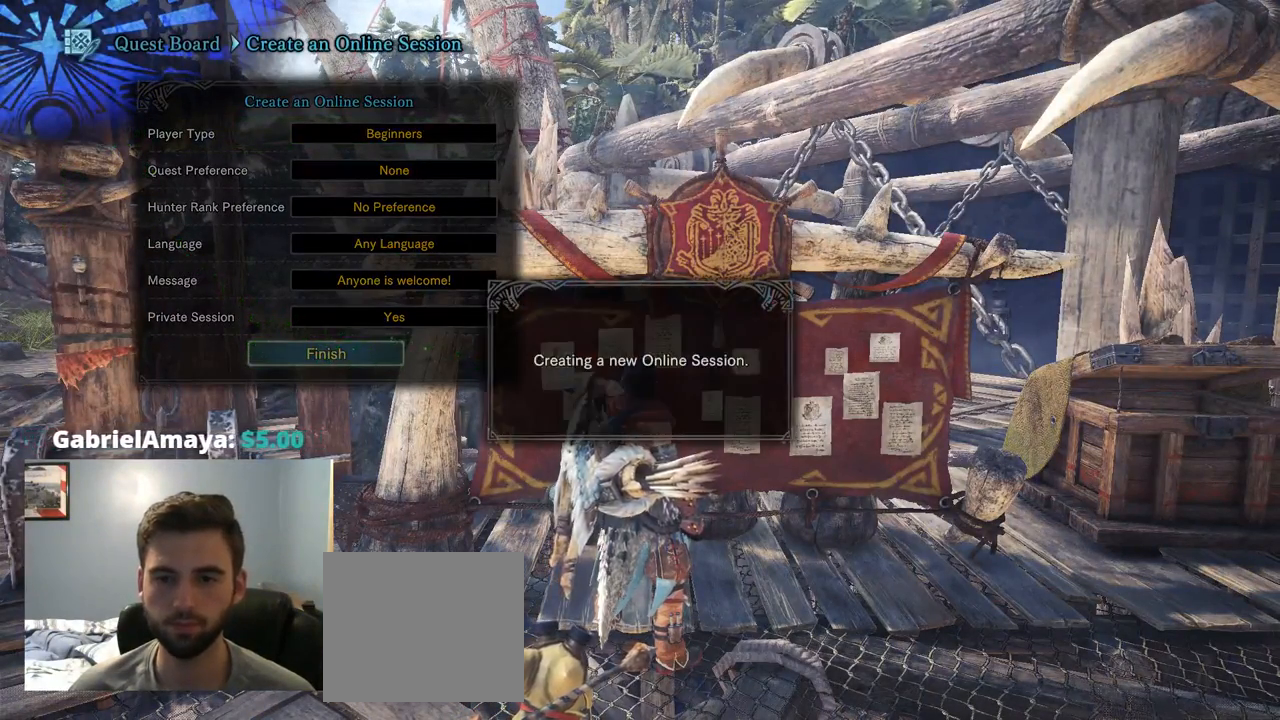
{"buttons": [], "left_stick": "center", "right_stick": "center", "events": []}
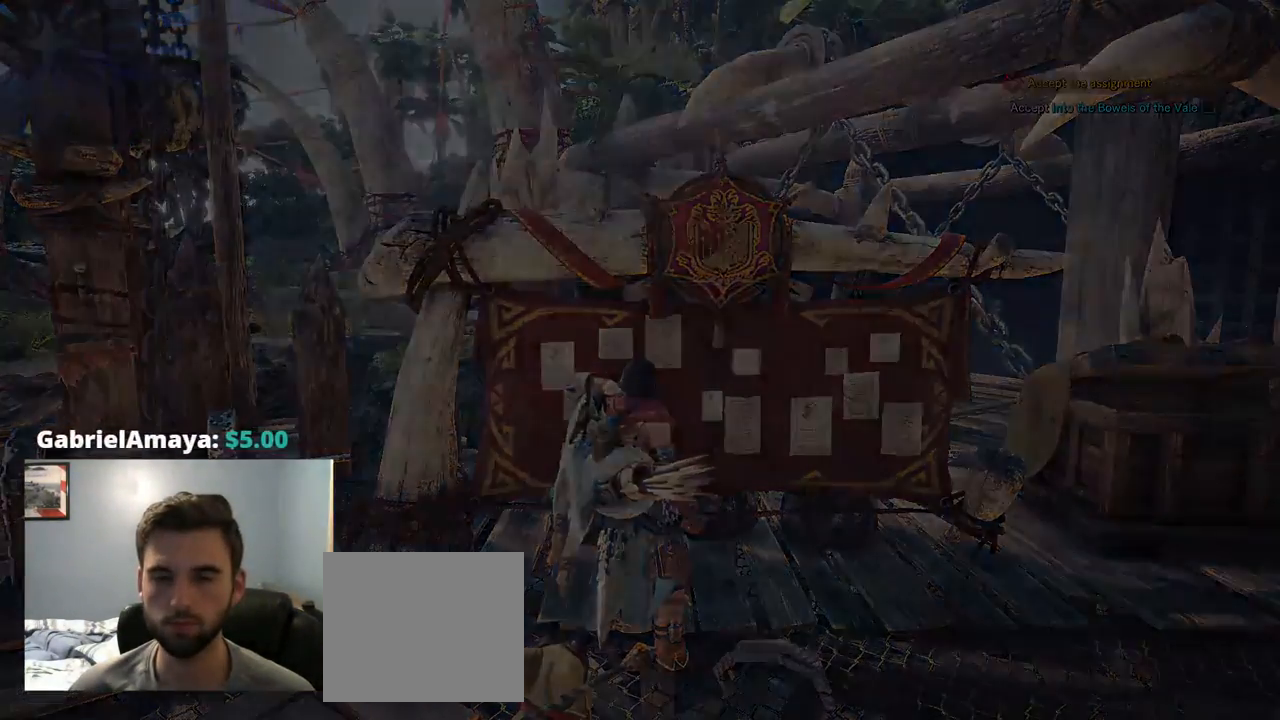
{"buttons": [], "left_stick": "center", "right_stick": "center", "events": []}
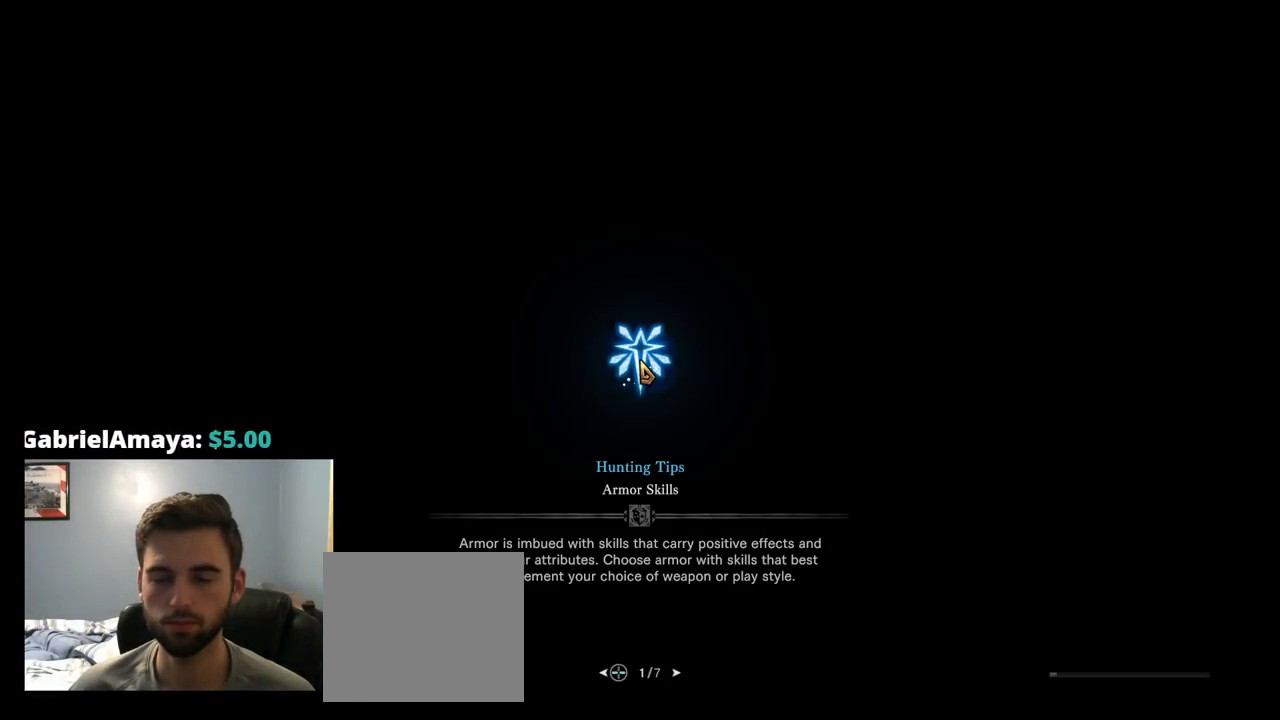
{"buttons": [], "left_stick": "center", "right_stick": "center", "events": []}
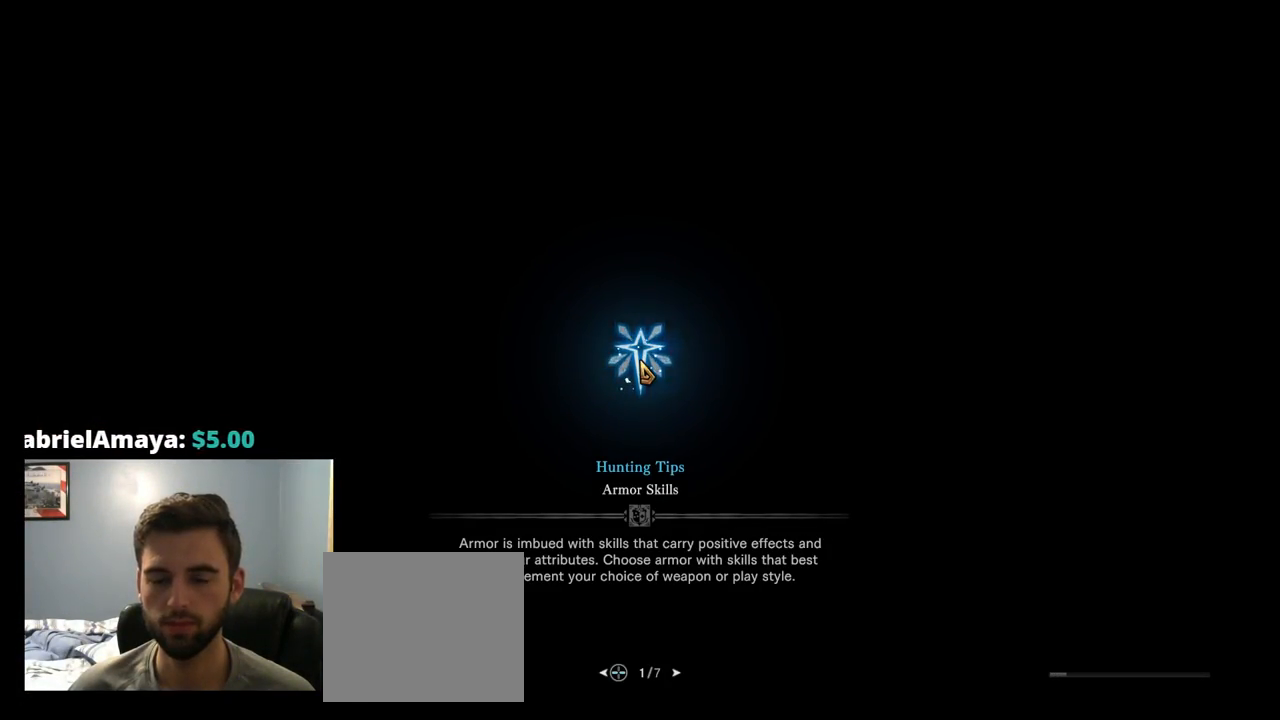
{"buttons": [], "left_stick": "center", "right_stick": "center", "events": []}
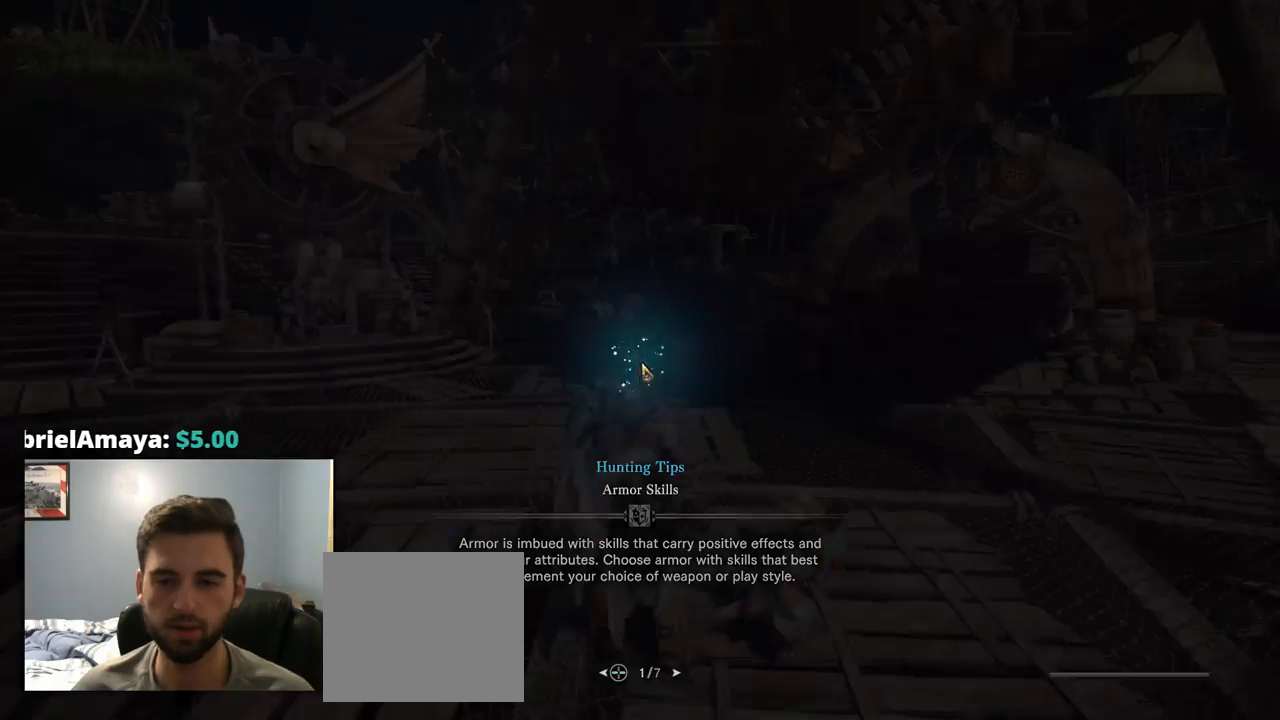
{"buttons": ["START"], "left_stick": "center", "right_stick": "center", "events": [[500, "START", "down"]]}
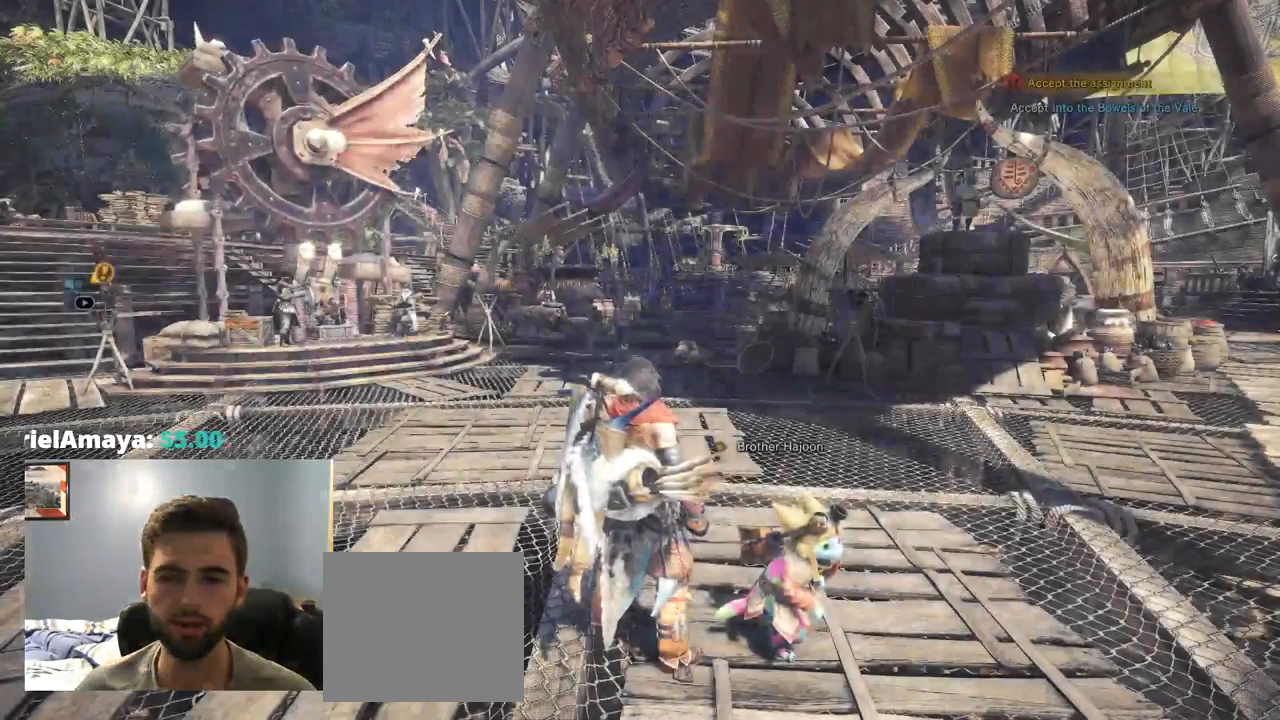
{"buttons": [], "left_stick": "center", "right_stick": "center", "events": [[134, "START", "up"]]}
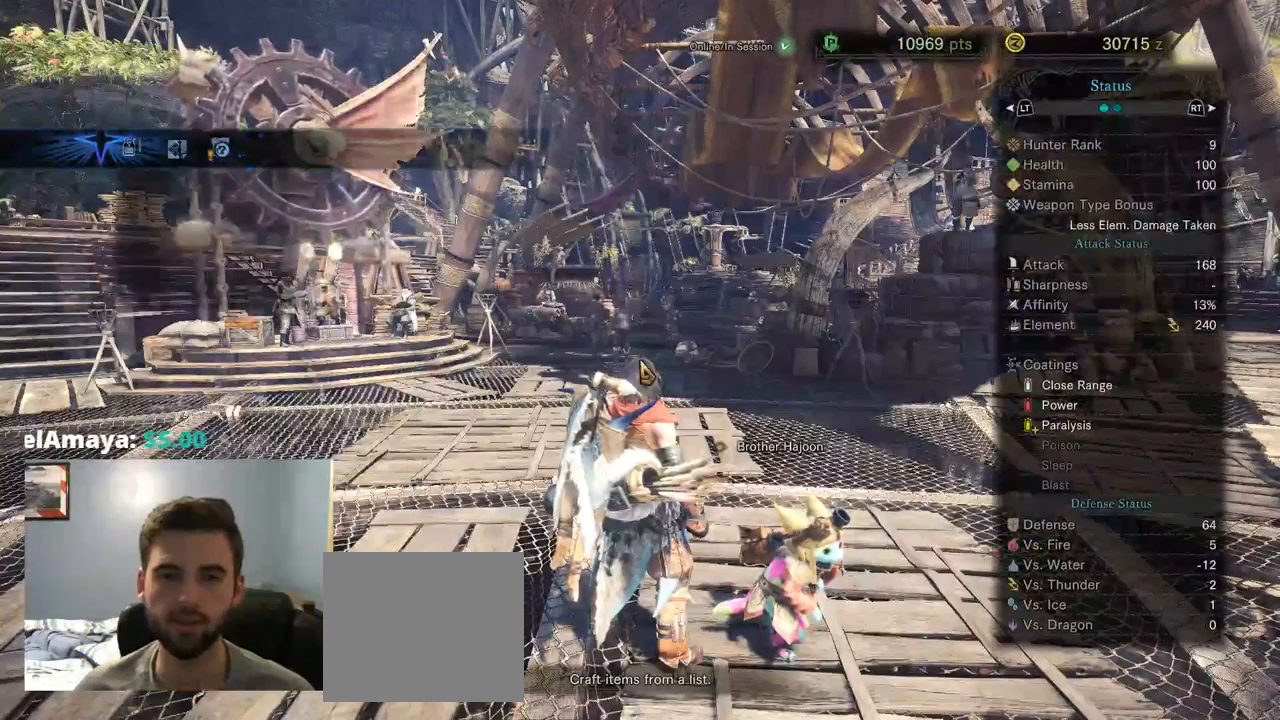
{"buttons": [], "left_stick": "center", "right_stick": "center", "events": []}
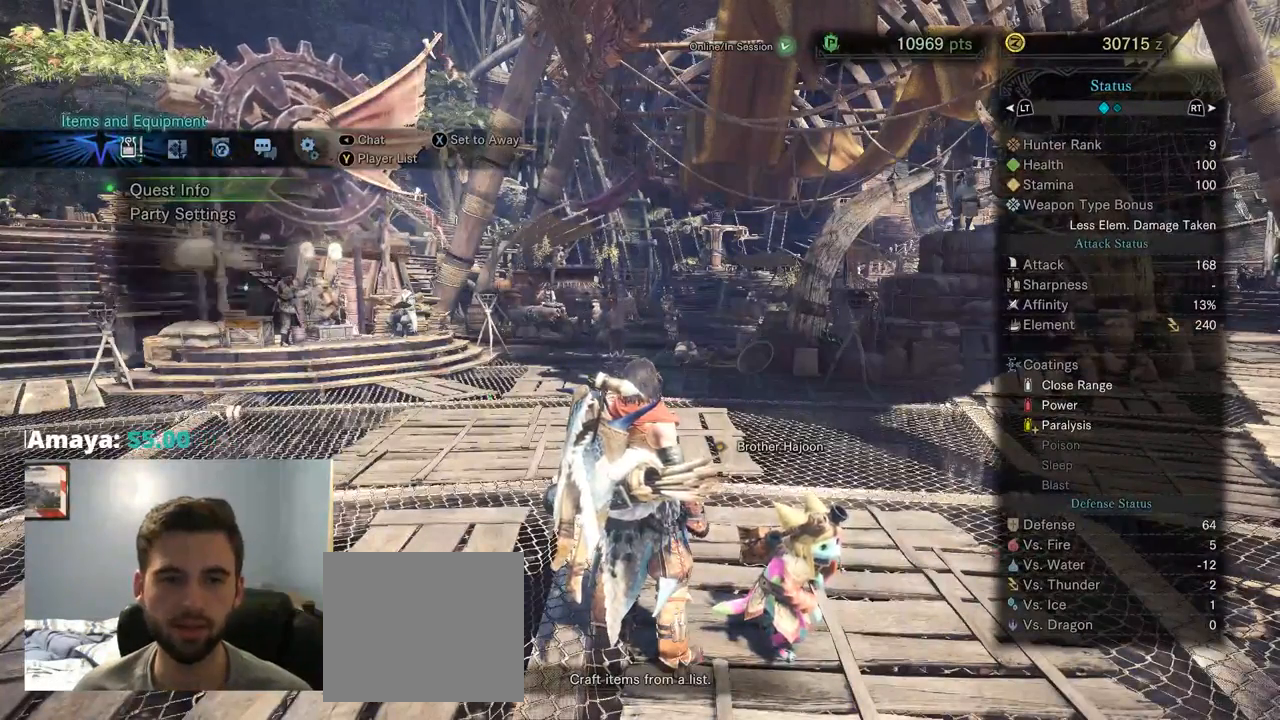
{"buttons": [], "left_stick": "center", "right_stick": "center", "events": []}
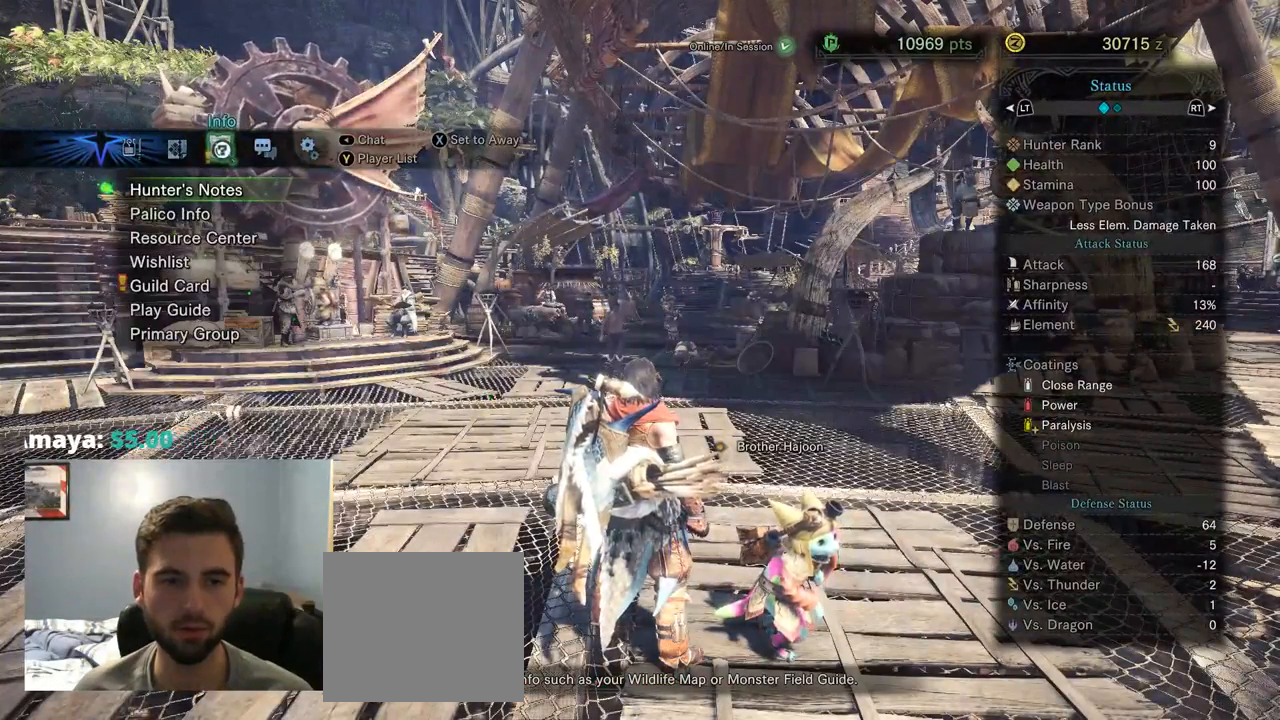
{"buttons": [], "left_stick": "center", "right_stick": "center", "events": [[234, "DPAD_DOWN", "down"], [367, "DPAD_DOWN", "up"]]}
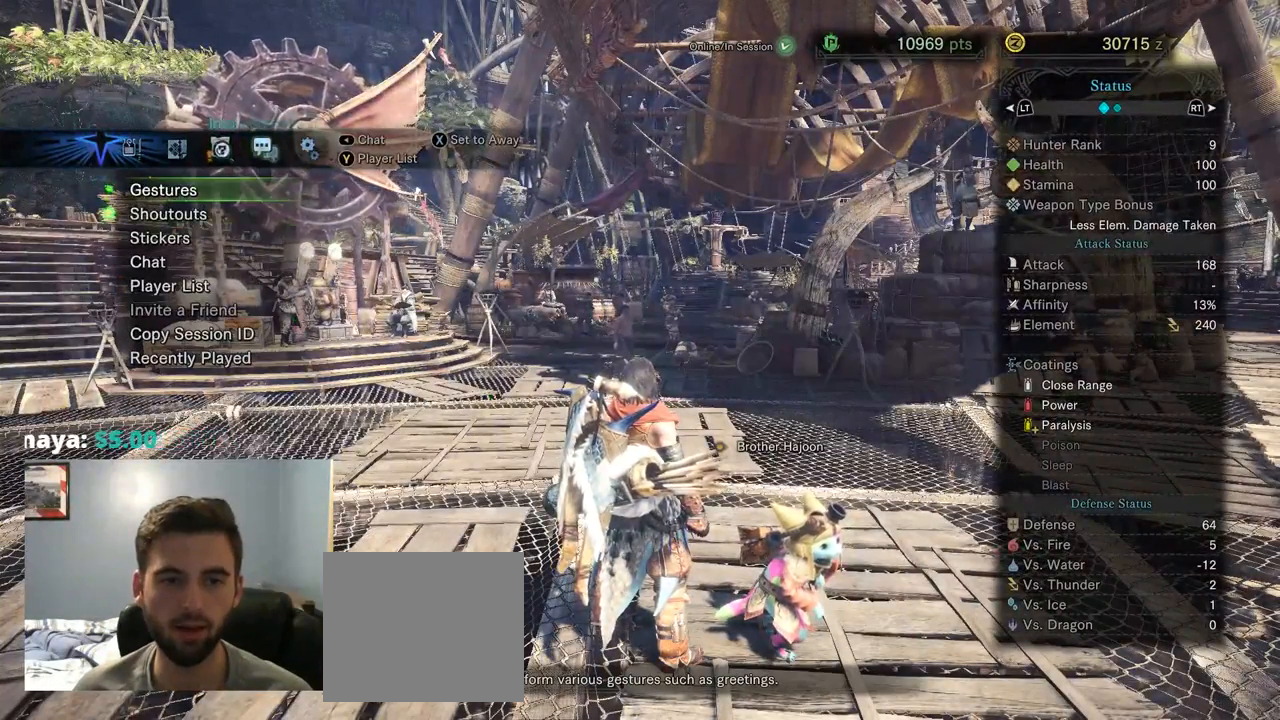
{"buttons": ["DPAD_DOWN"], "left_stick": "center", "right_stick": "center", "events": [[250, "DPAD_DOWN", "down"], [350, "DPAD_DOWN", "up"], [450, "DPAD_DOWN", "down"]]}
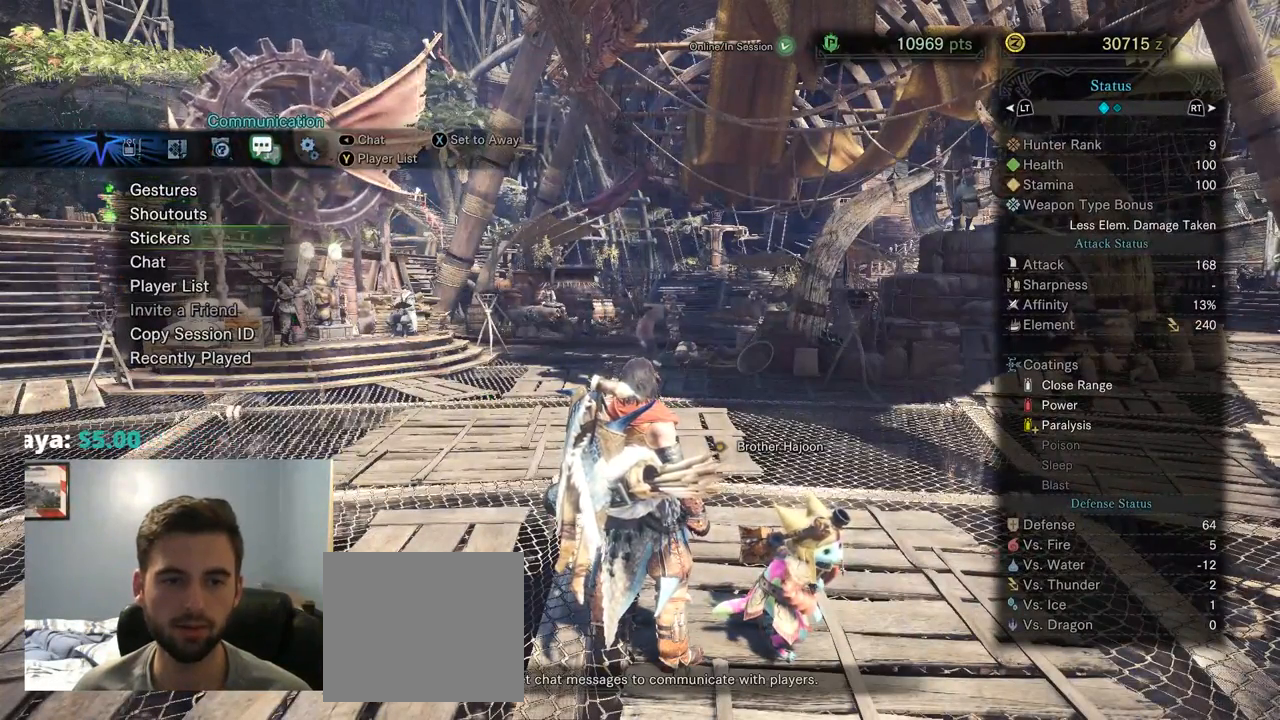
{"buttons": ["DPAD_DOWN"], "left_stick": "center", "right_stick": "center", "events": [[17, "DPAD_DOWN", "up"], [150, "DPAD_DOWN", "down"], [217, "DPAD_DOWN", "up"], [317, "DPAD_DOWN", "down"], [417, "DPAD_DOWN", "up"], [484, "DPAD_DOWN", "down"]]}
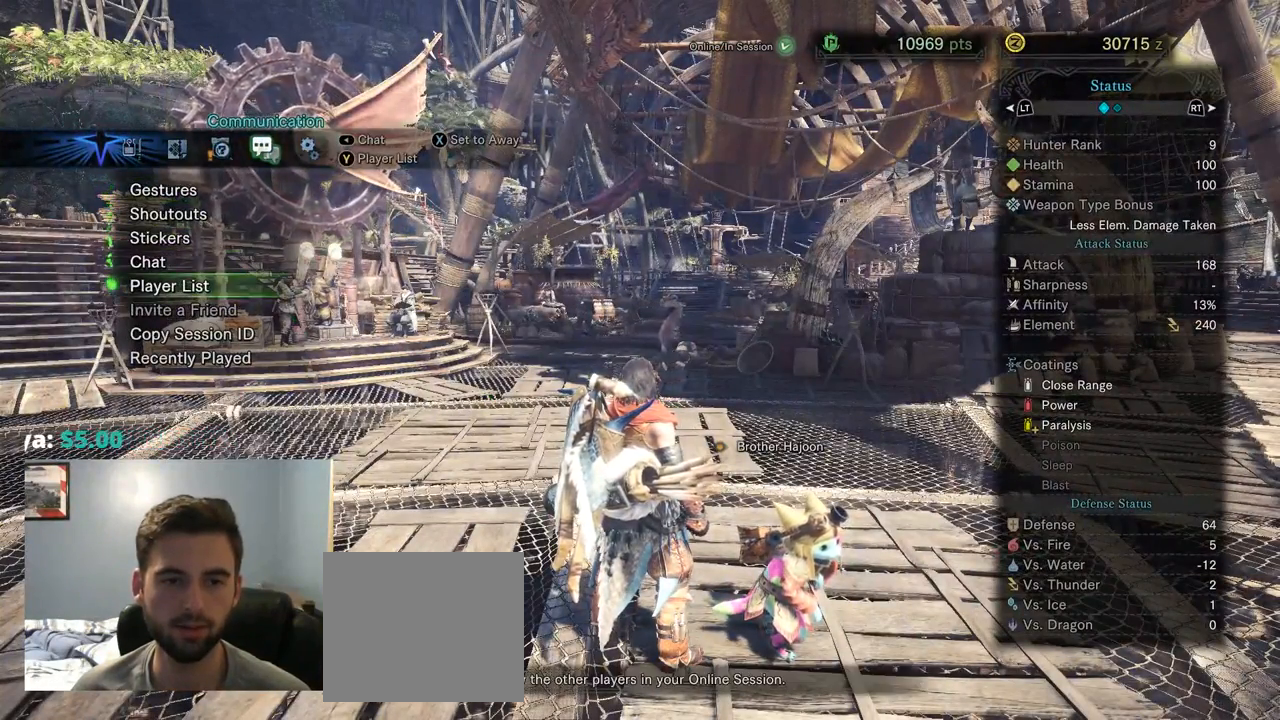
{"buttons": [], "left_stick": "center", "right_stick": "center", "events": [[84, "DPAD_DOWN", "up"], [150, "DPAD_DOWN", "down"], [284, "CROSS", "down"], [284, "DPAD_DOWN", "up"], [417, "CROSS", "up"]]}
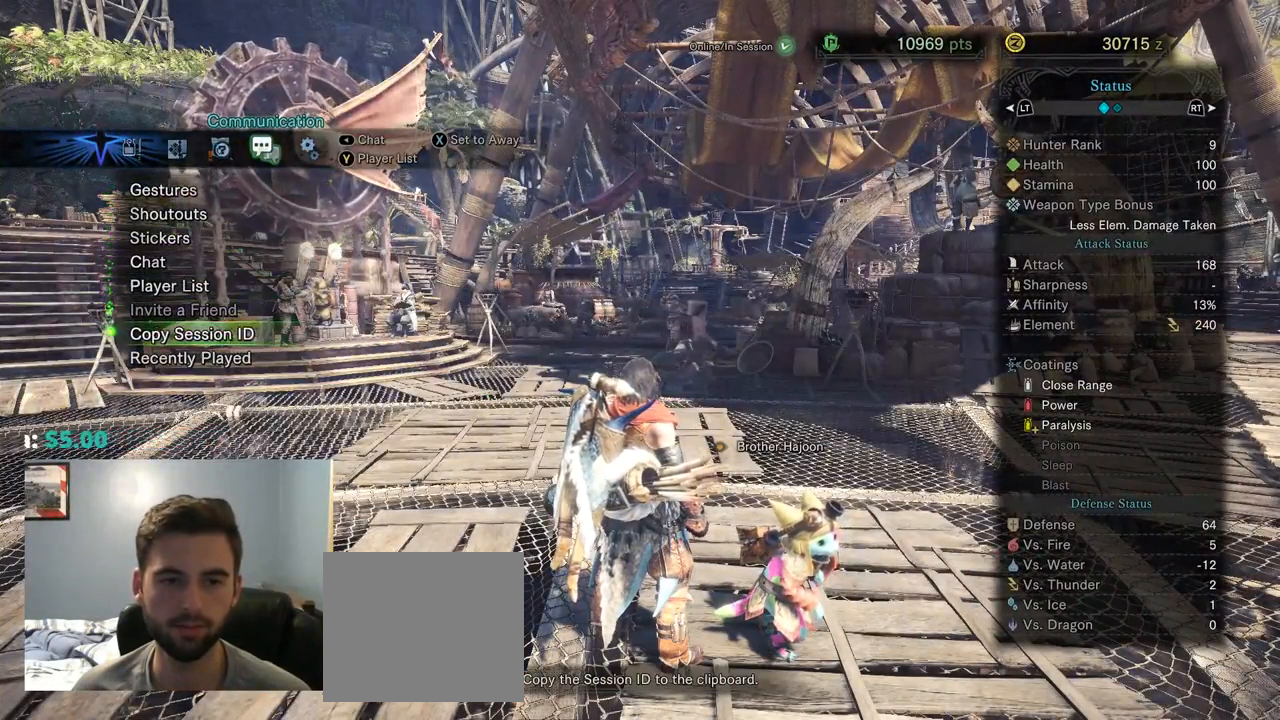
{"buttons": ["CROSS"], "left_stick": "center", "right_stick": "center", "events": [[467, "CROSS", "down"]]}
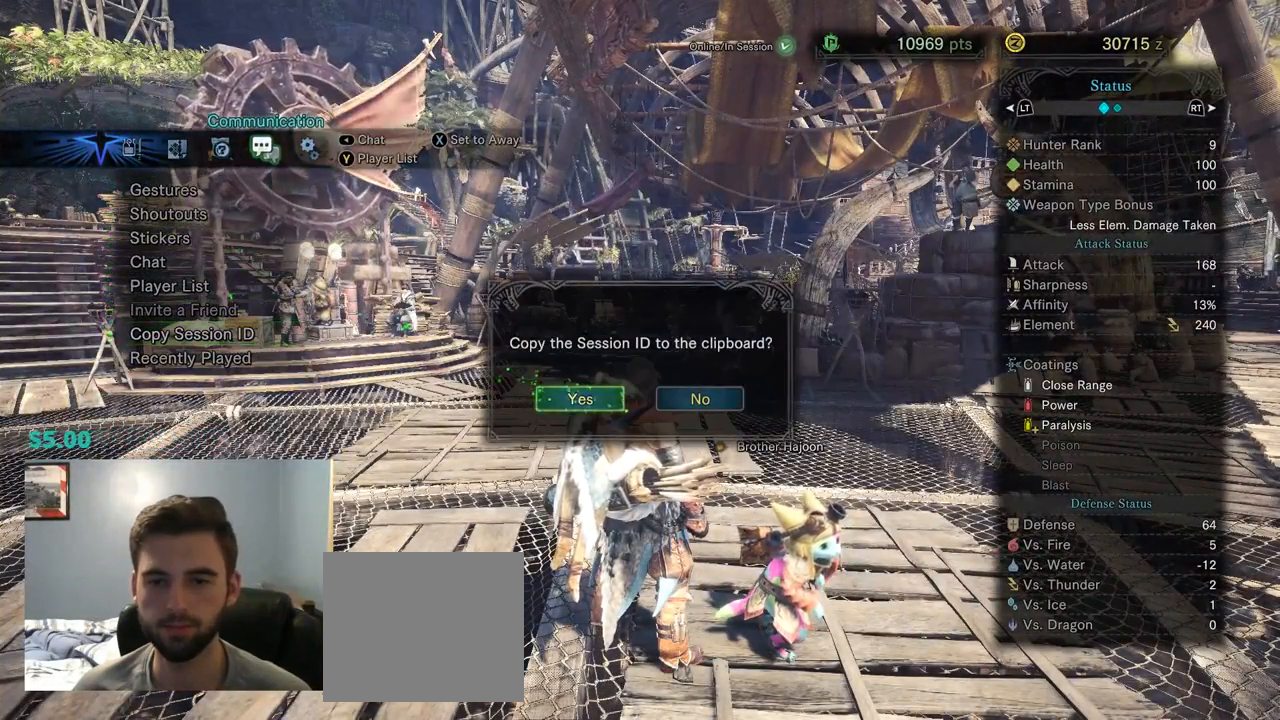
{"buttons": [], "left_stick": "center", "right_stick": "center", "events": [[67, "CROSS", "up"]]}
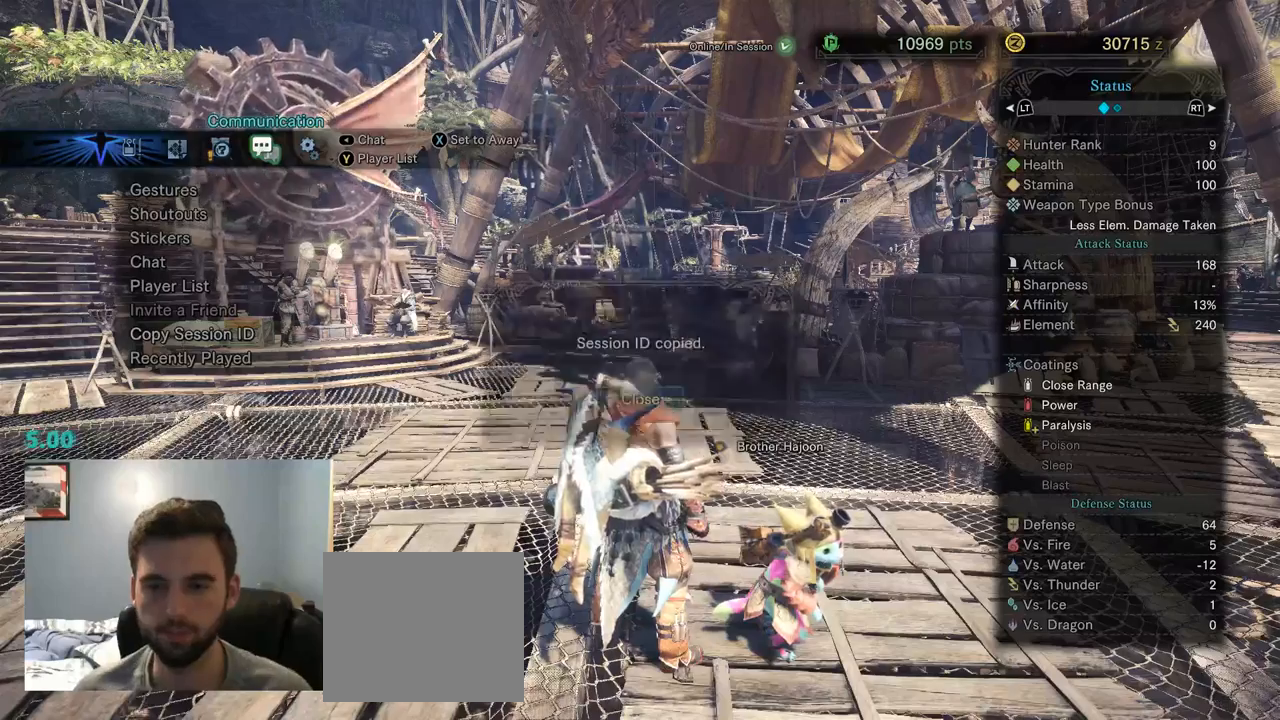
{"buttons": [], "left_stick": "center", "right_stick": "center", "events": []}
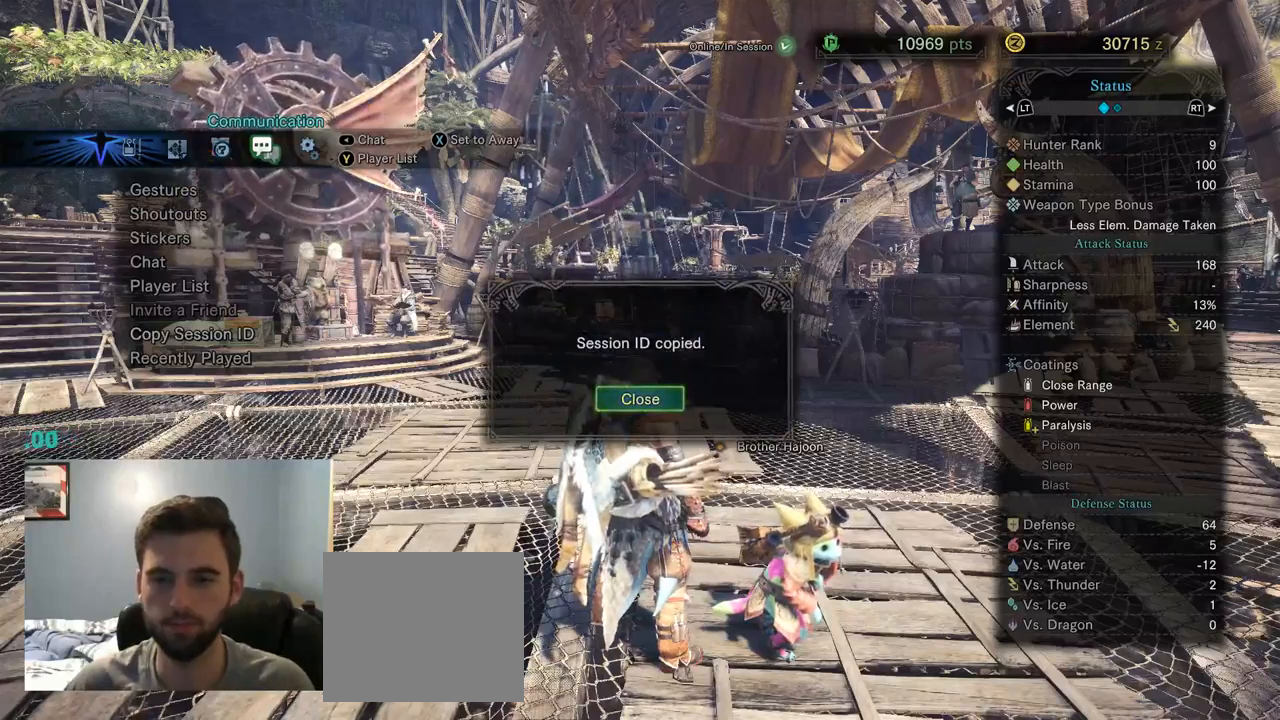
{"buttons": ["CROSS"], "left_stick": "center", "right_stick": "center", "events": [[450, "CROSS", "down"]]}
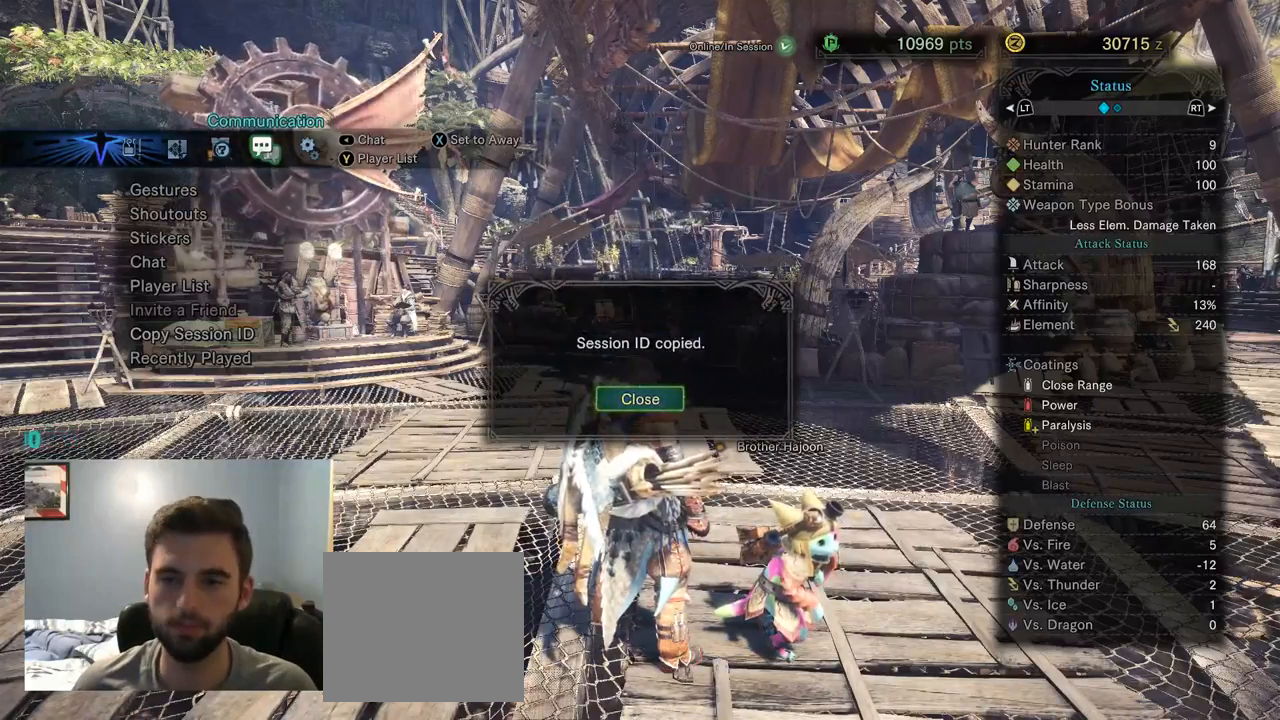
{"buttons": [], "left_stick": "center", "right_stick": "center", "events": [[50, "CROSS", "up"]]}